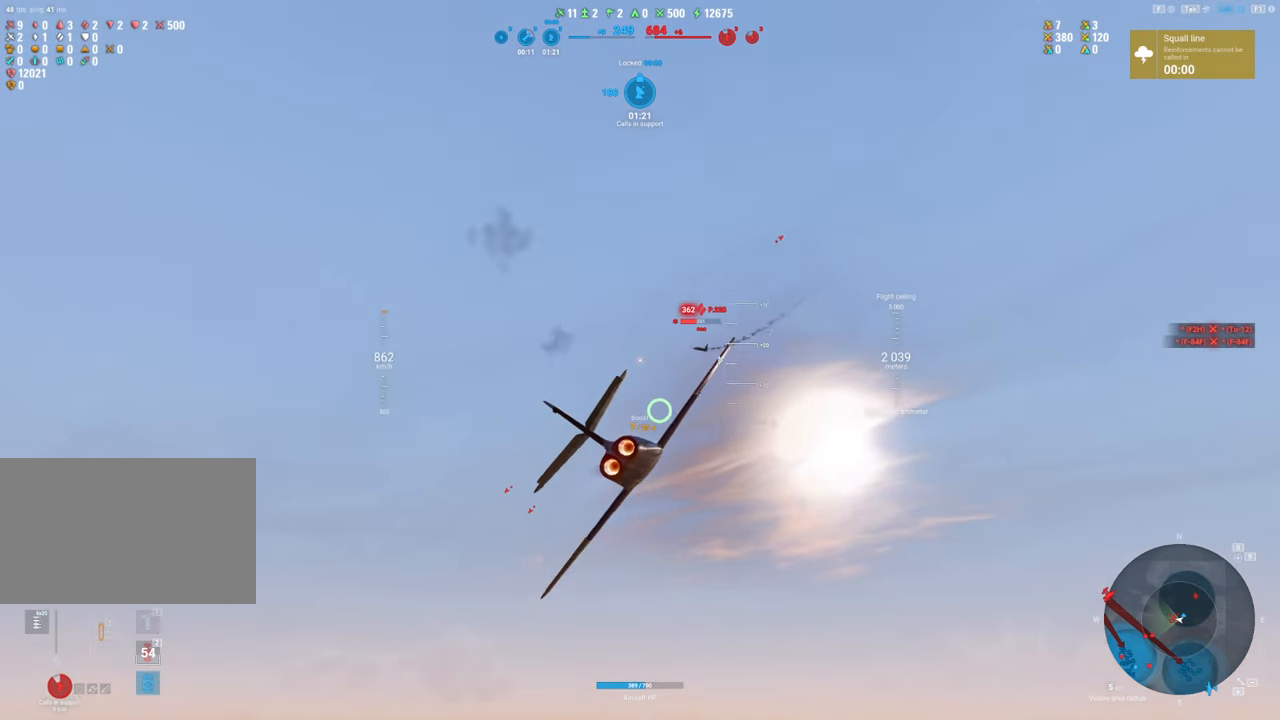
Gameplay with keyboard and mouse; each line is a JSON object with the keys and mouse buttons held at the frame after it. "events" lists presses ("down") and releases ("up") of "1", "2", "3", "4", "5", "a", "alt", "c", "caps_lock", "ctrl", "d", "e", "f", "g", "q", "r", "s", "shift", "space", "t", "tab", "v", "w", "x", "z", "mouse_left", "mouse_wheel" and "mouse_right" between this image and that frame as [ms after this image, input, new state], when the widget could be followed in between. "mouse_left", "mouse_wheel", "mouse_right" = the "left", "wheel", "right" buttons of the "mouse" list. No other keys are recorded. "wheel" means that the mouse wheel is clicked or scrolled. "mouse_move" is the direction in which the mouse moves at that frame (one of eight, or "still"), when it could be read.
{"keys": ["ctrl"], "mouse": [], "mouse_move": "still", "events": [[200, "a", "up"], [350, "a", "down"], [400, "a", "up"], [500, "s", "up"]]}
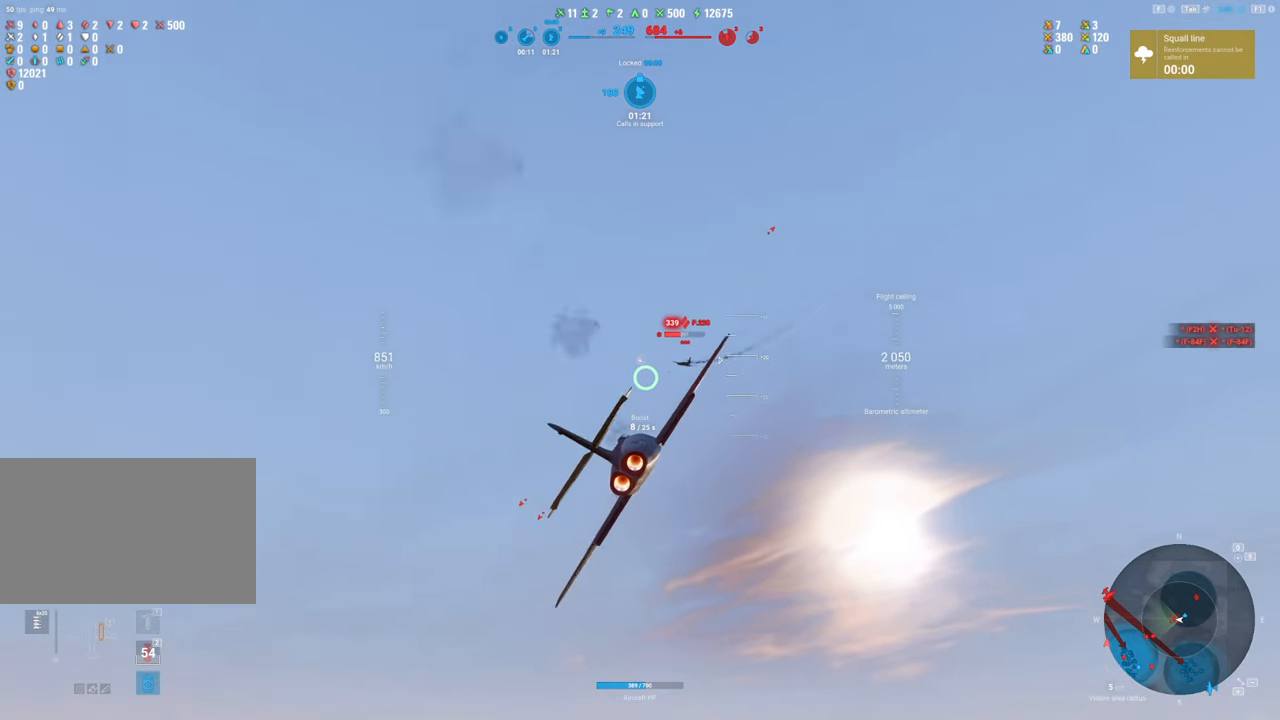
{"keys": ["a"], "mouse": ["left"], "mouse_move": "left", "events": [[50, "s", "down"], [83, "s", "up"], [267, "mouse_left", "down"], [317, "ctrl", "up"], [467, "a", "down"]]}
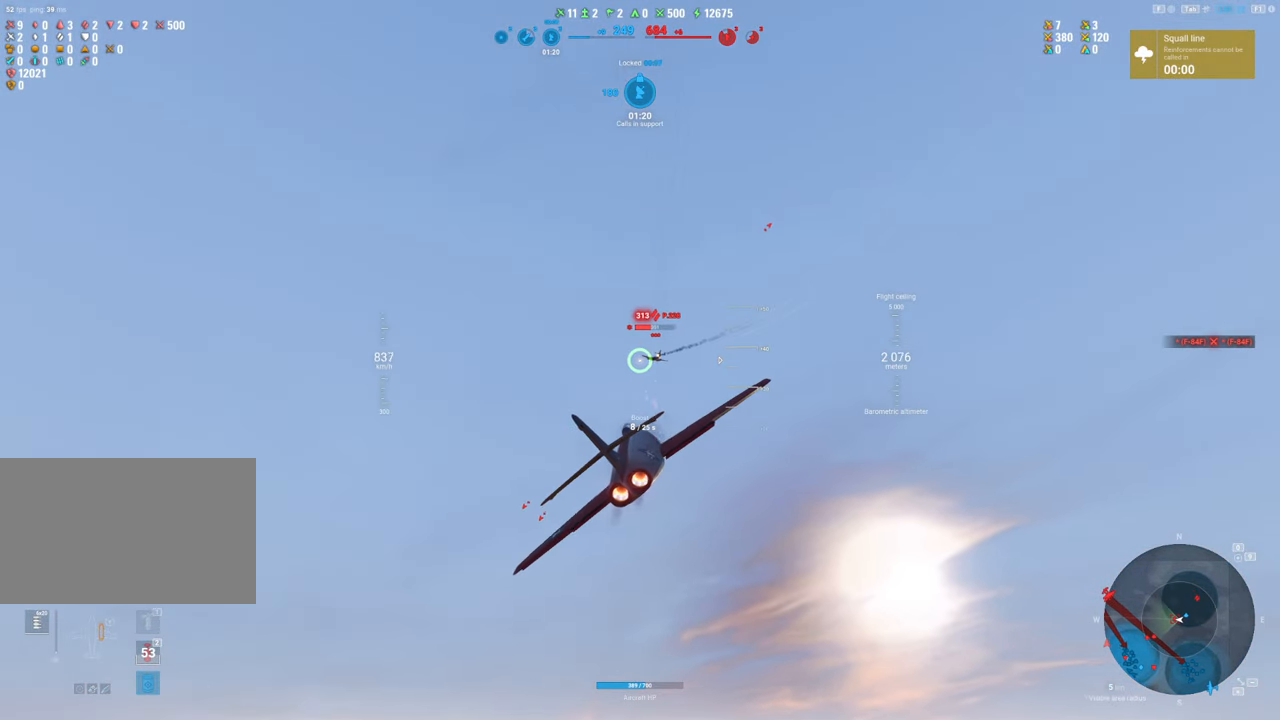
{"keys": [], "mouse": ["left"], "mouse_move": "left", "events": [[200, "a", "up"]]}
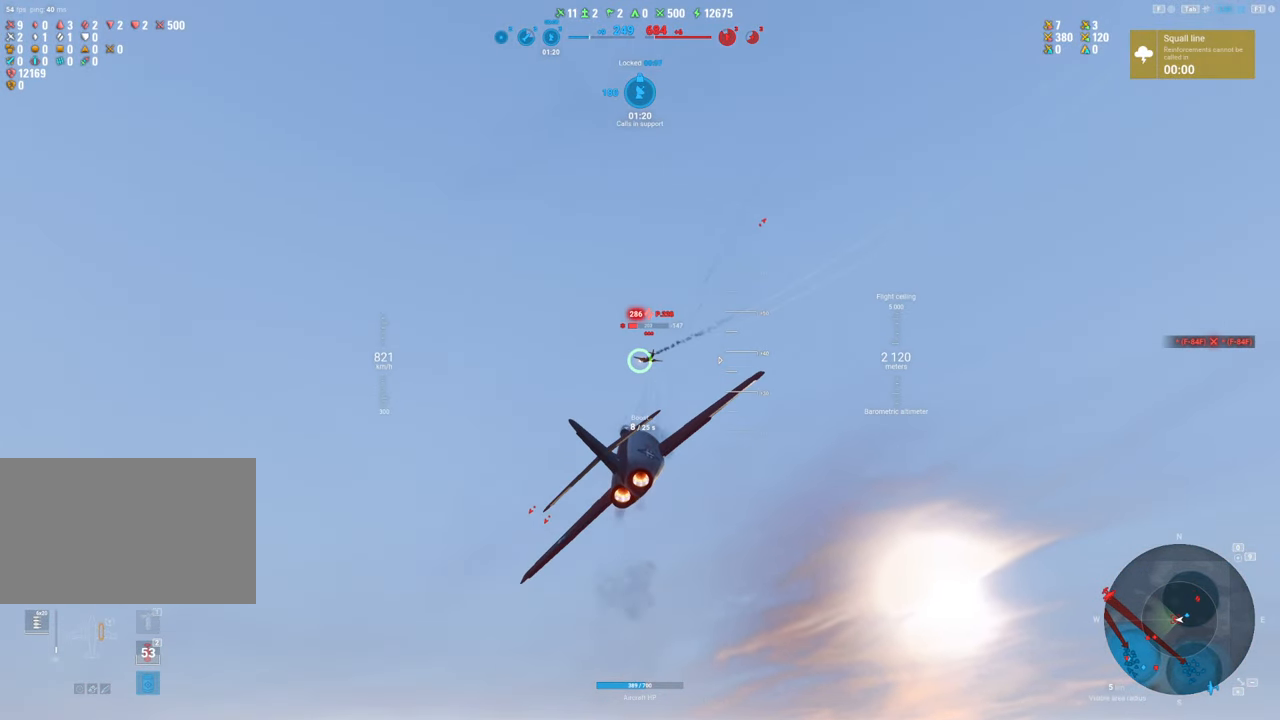
{"keys": [], "mouse": ["left"], "mouse_move": "up-left", "events": [[17, "a", "down"], [167, "a", "up"]]}
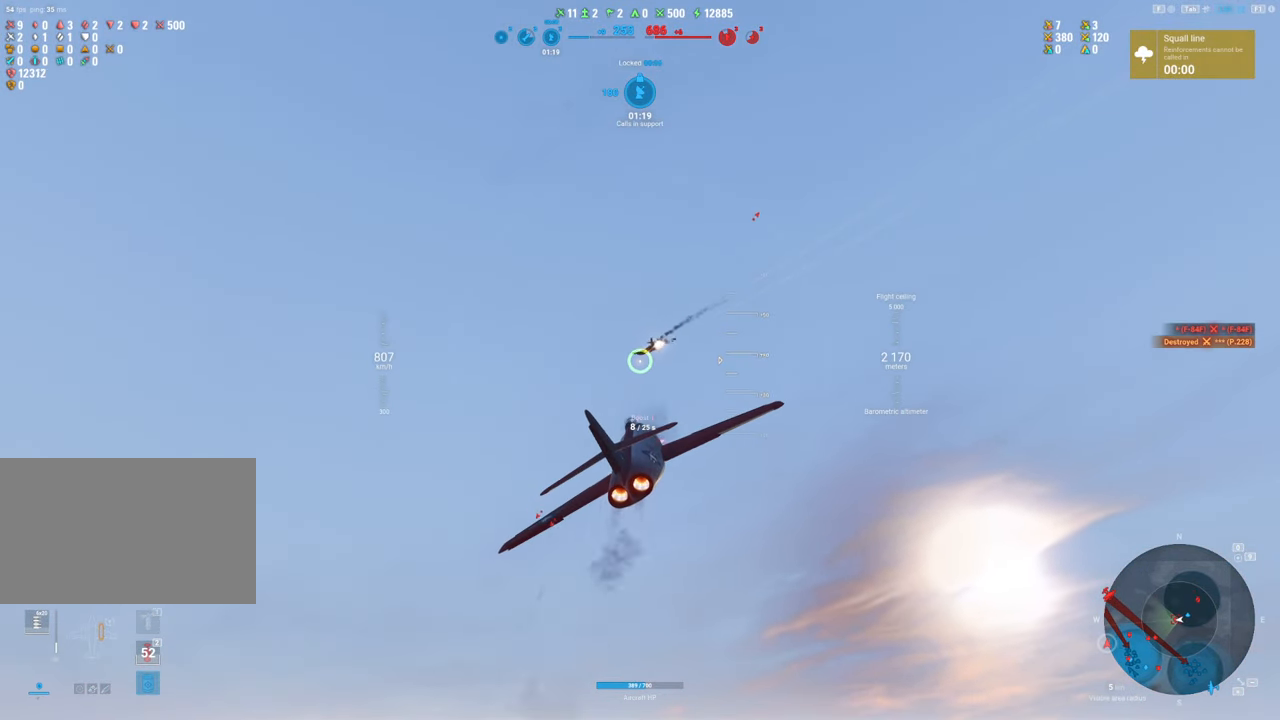
{"keys": ["d"], "mouse": [], "mouse_move": "right", "events": [[217, "a", "down"], [267, "mouse_left", "up"], [317, "a", "up"], [317, "d", "down"]]}
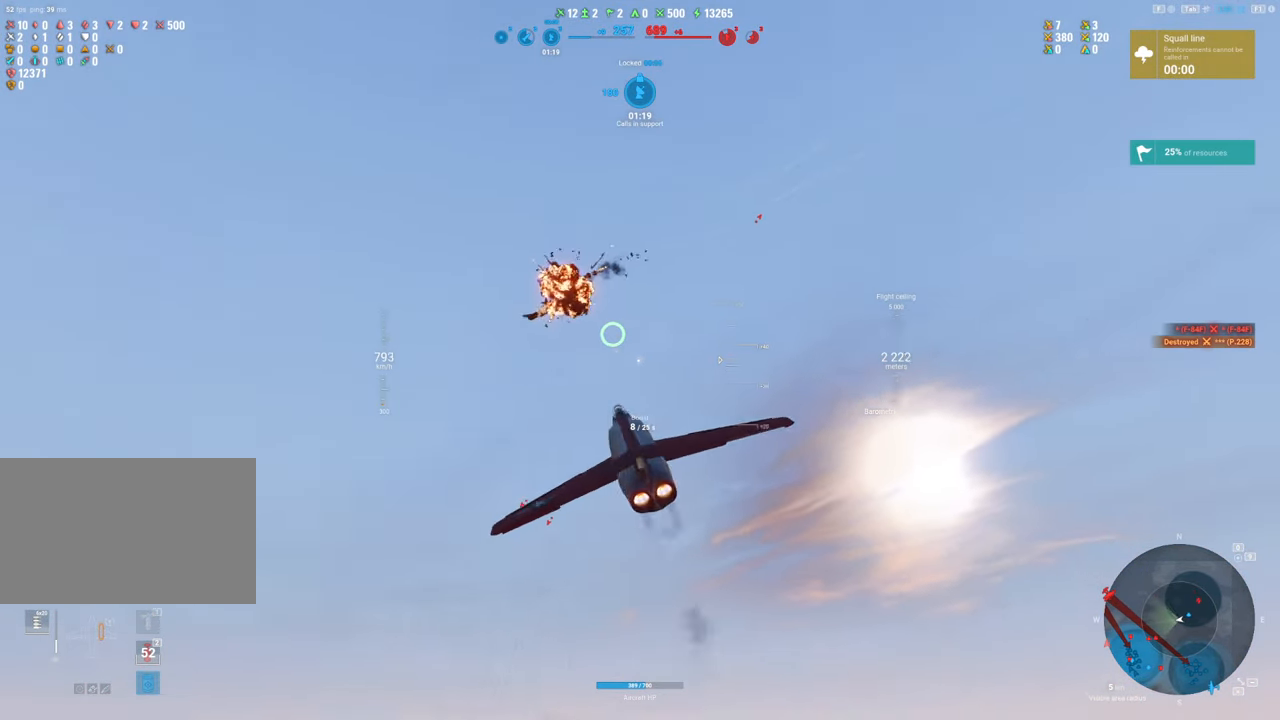
{"keys": ["s"], "mouse": [], "mouse_move": "down-left", "events": [[100, "s", "down"], [333, "d", "up"]]}
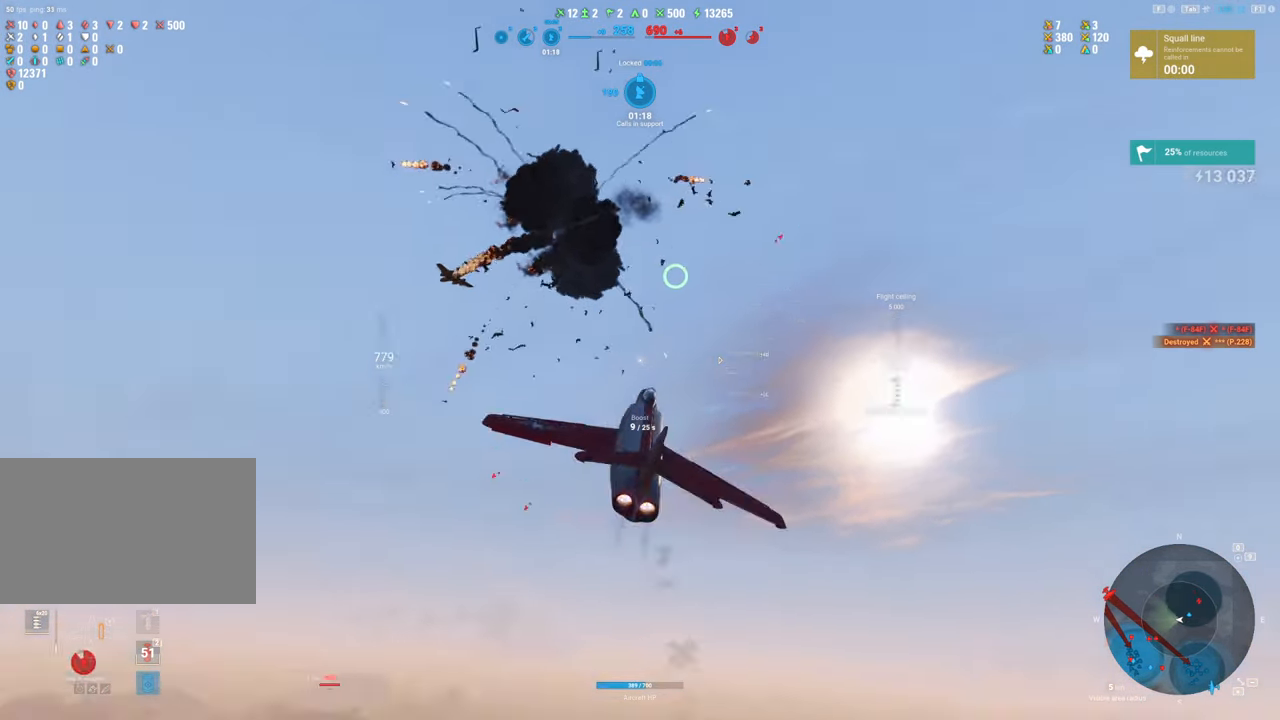
{"keys": ["a", "shift"], "mouse": [], "mouse_move": "left", "events": [[67, "shift", "down"], [117, "s", "up"], [167, "d", "down"], [300, "d", "up"], [350, "a", "down"]]}
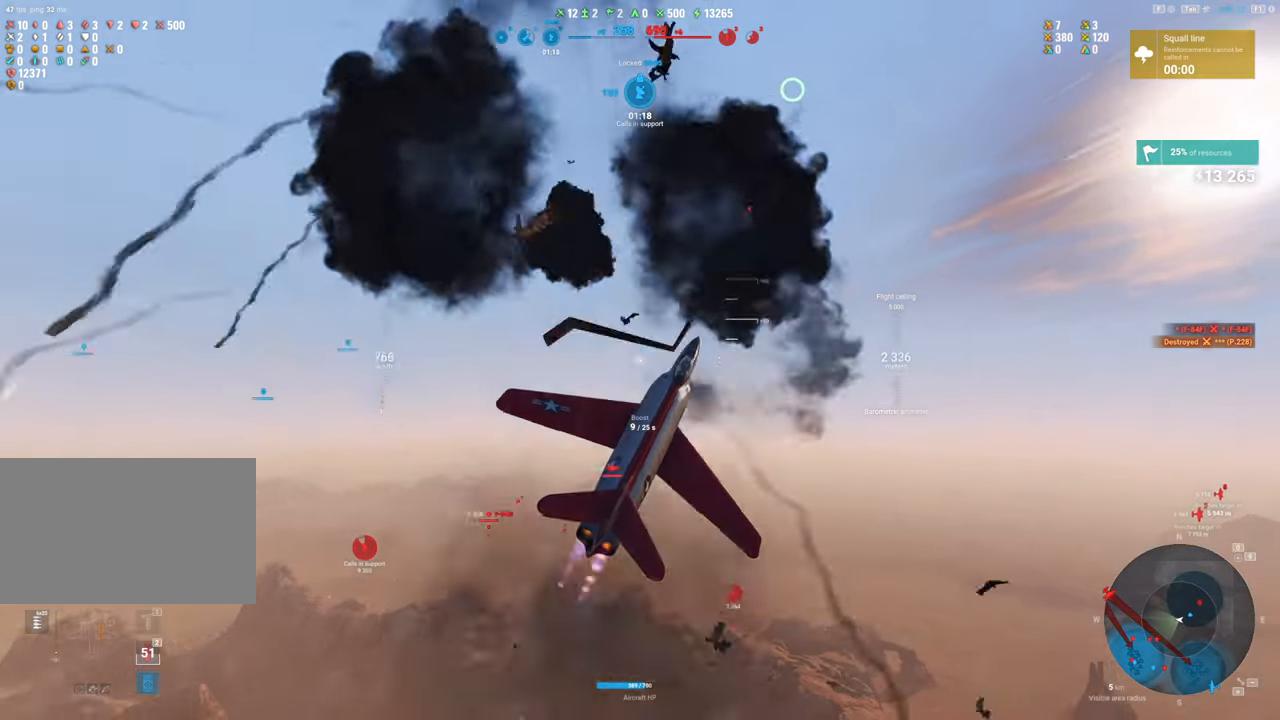
{"keys": ["a", "shift", "w"], "mouse": [], "mouse_move": "still", "events": [[233, "w", "down"]]}
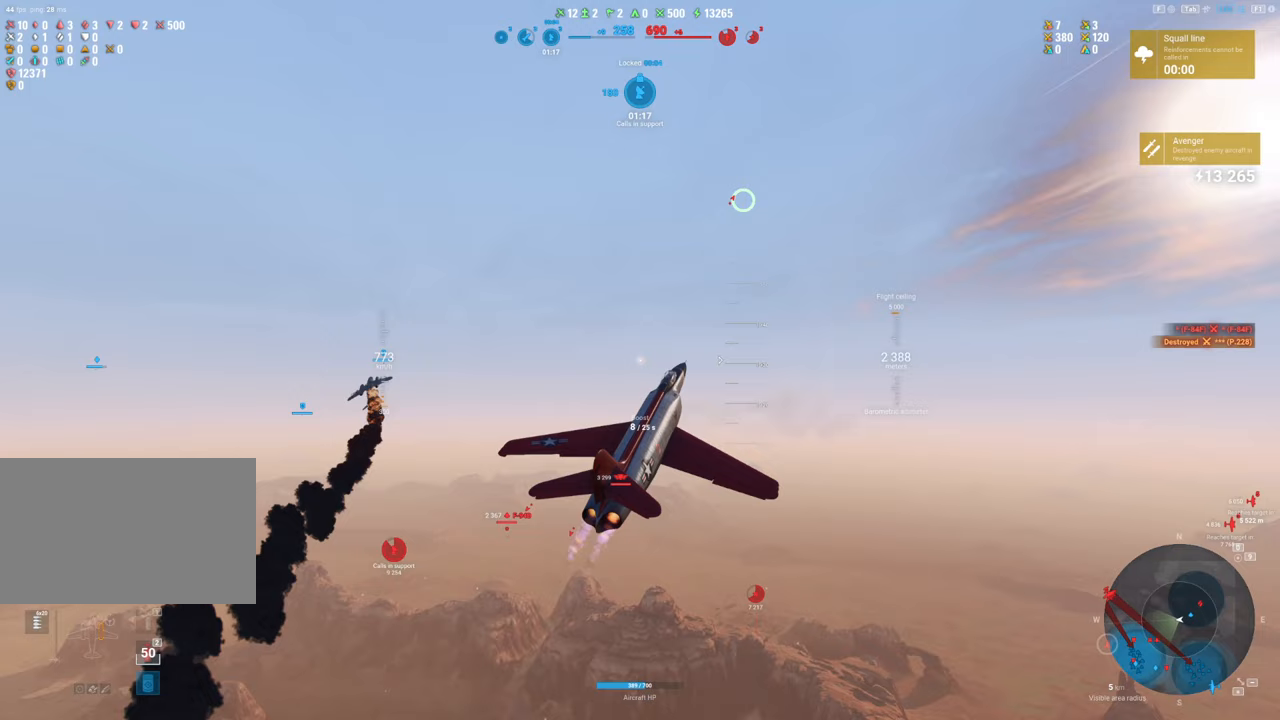
{"keys": ["a", "shift"], "mouse": [], "mouse_move": "down", "events": [[233, "w", "up"]]}
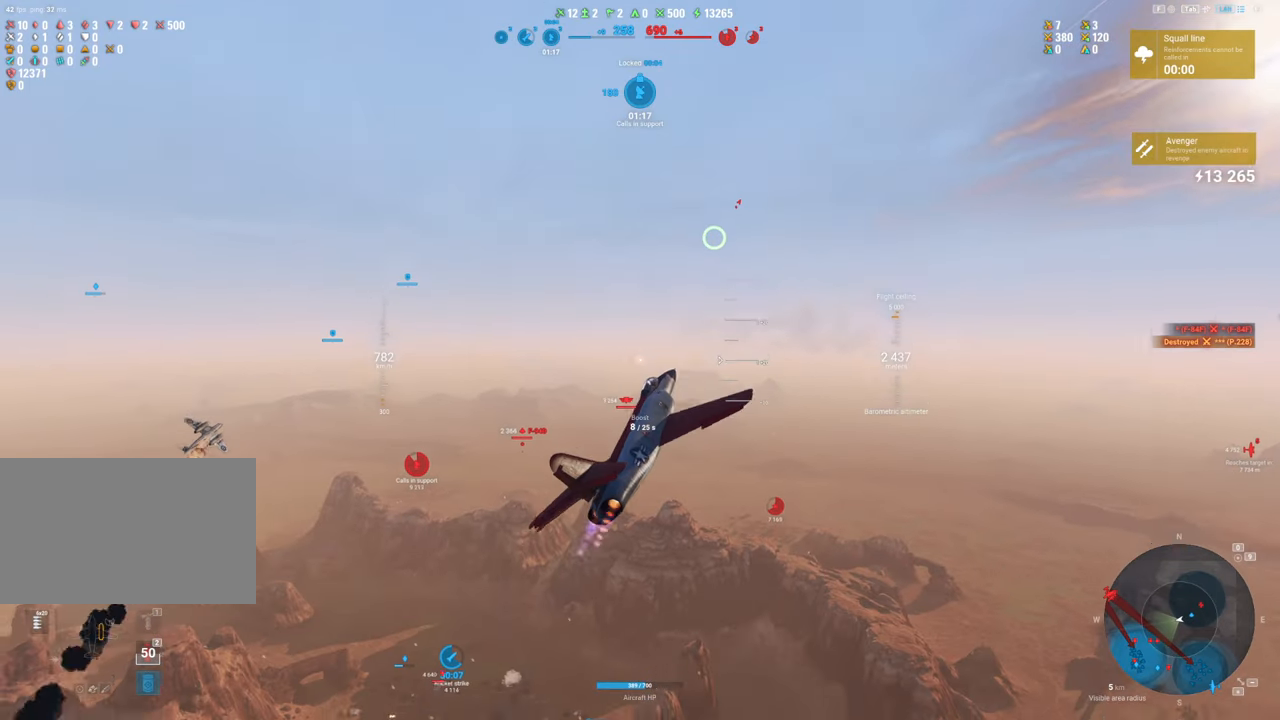
{"keys": ["shift"], "mouse": [], "mouse_move": "still", "events": [[33, "a", "up"]]}
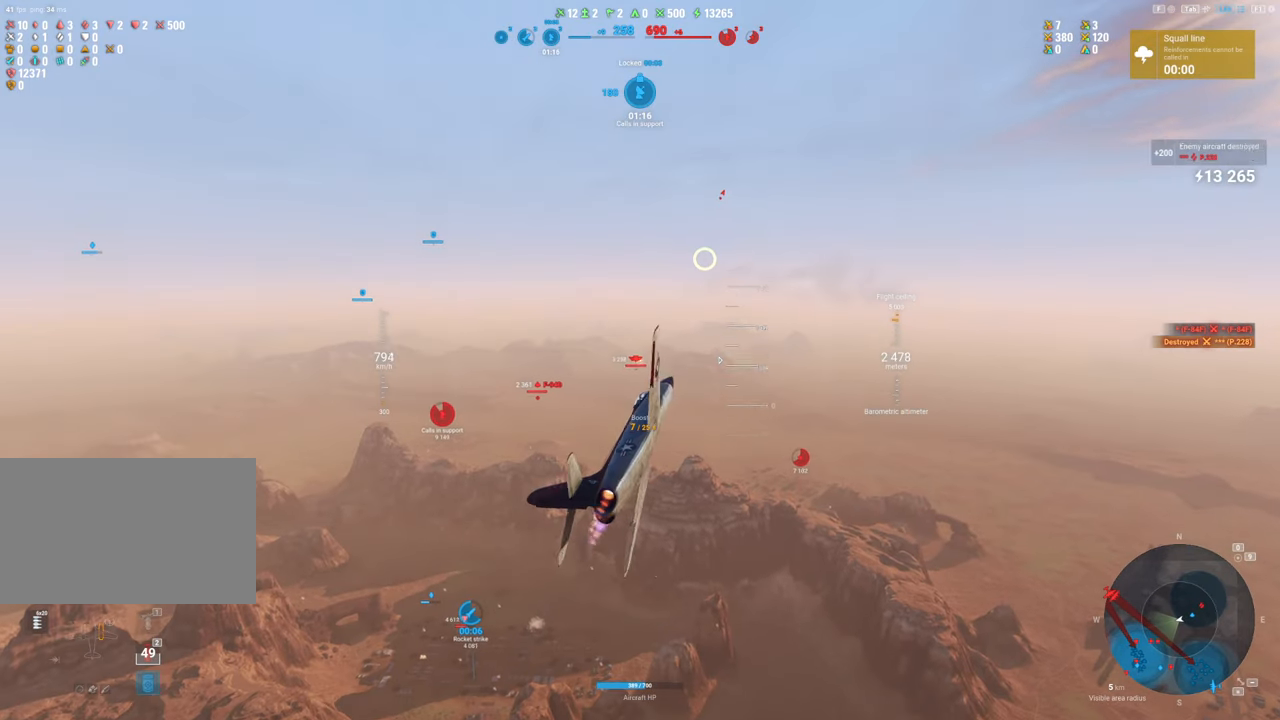
{"keys": ["shift"], "mouse": [], "mouse_move": "left", "events": []}
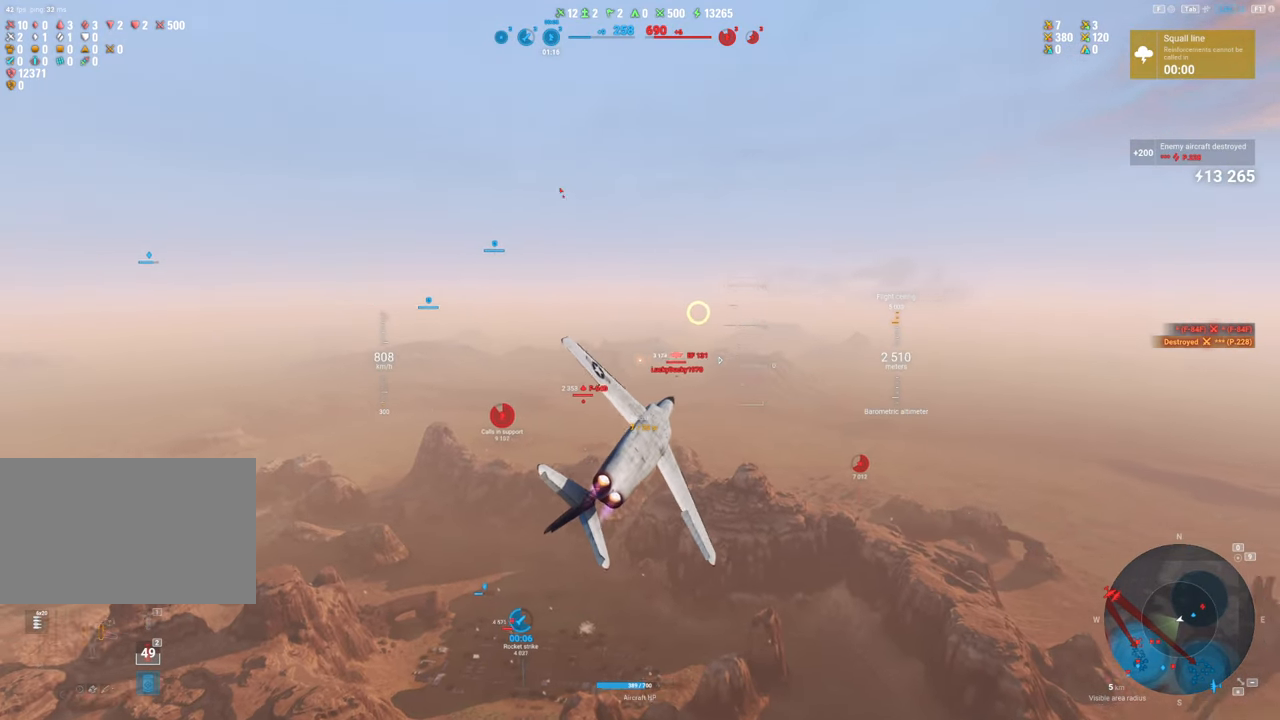
{"keys": ["shift"], "mouse": [], "mouse_move": "left", "events": []}
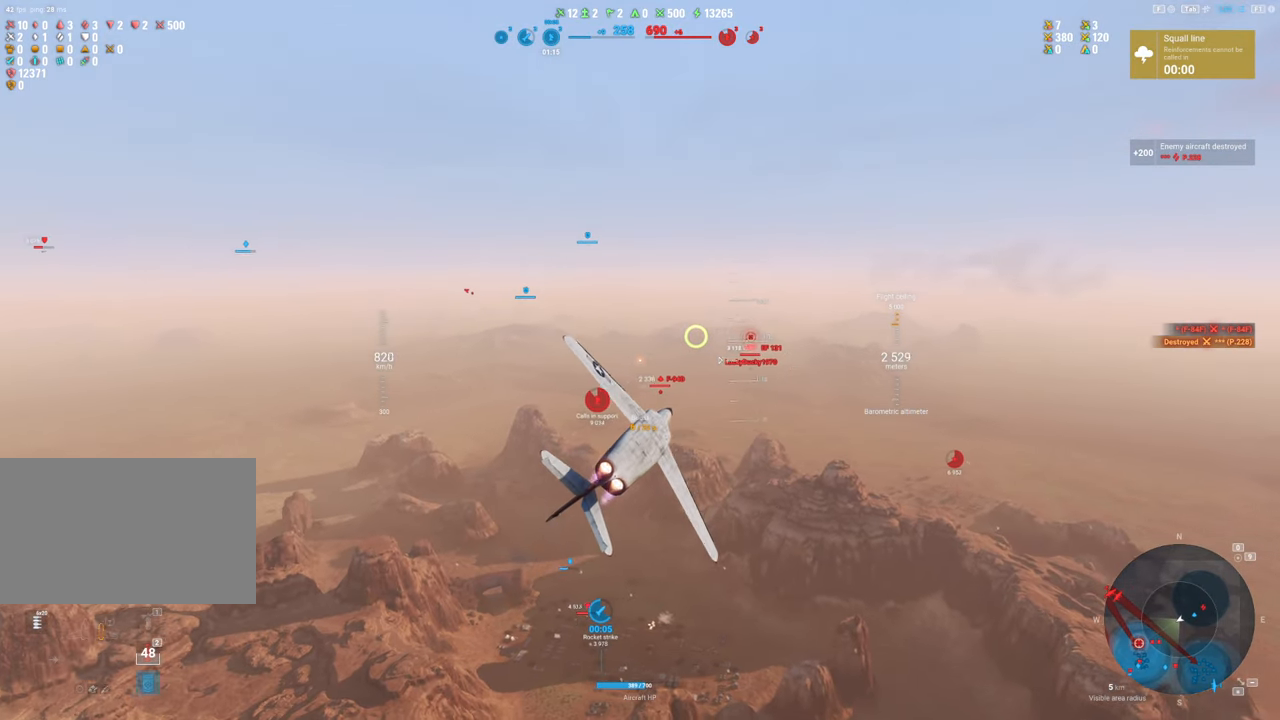
{"keys": ["d", "shift"], "mouse": [], "mouse_move": "still", "events": [[67, "d", "down"]]}
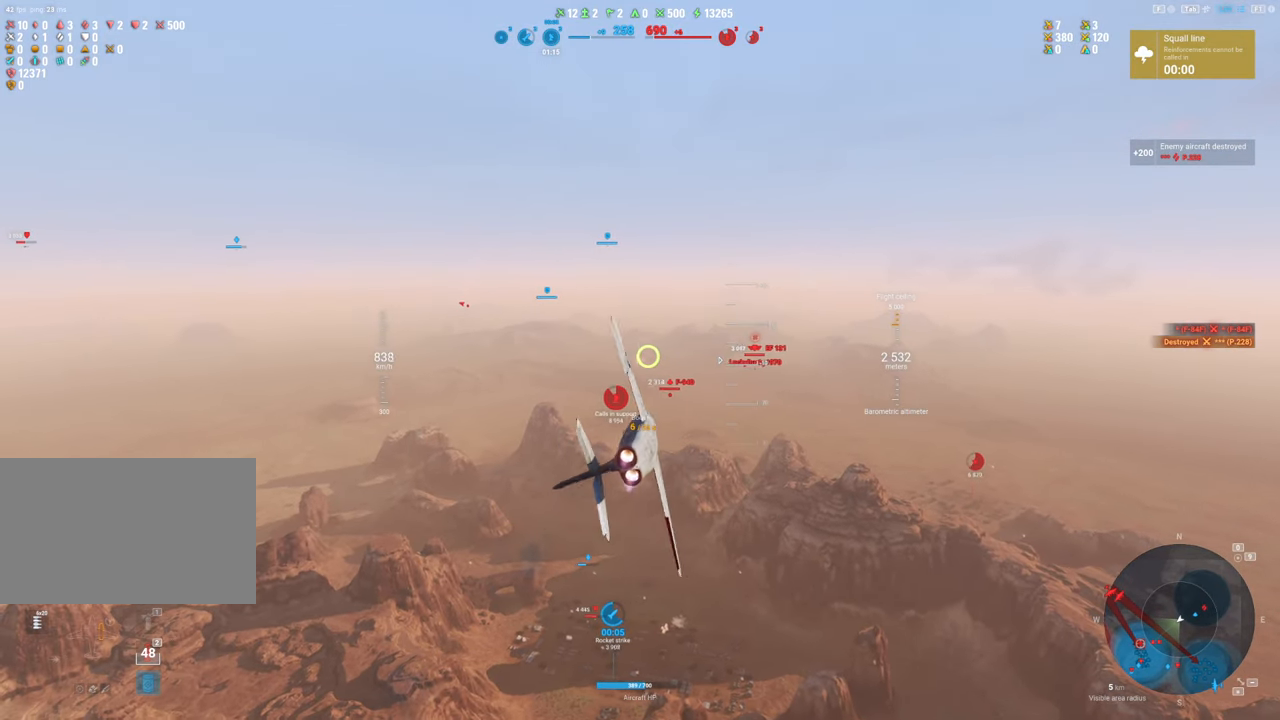
{"keys": ["d", "shift"], "mouse": [], "mouse_move": "left", "events": []}
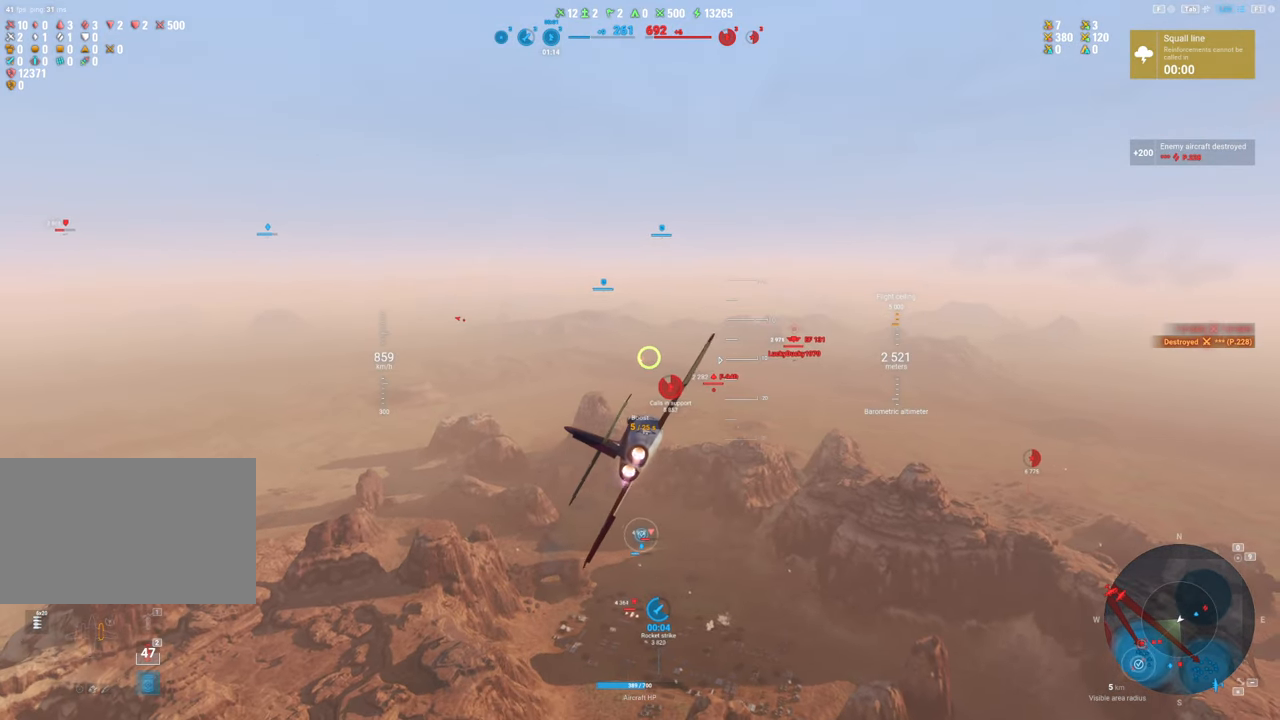
{"keys": ["shift"], "mouse": [], "mouse_move": "down-left", "events": [[233, "d", "up"]]}
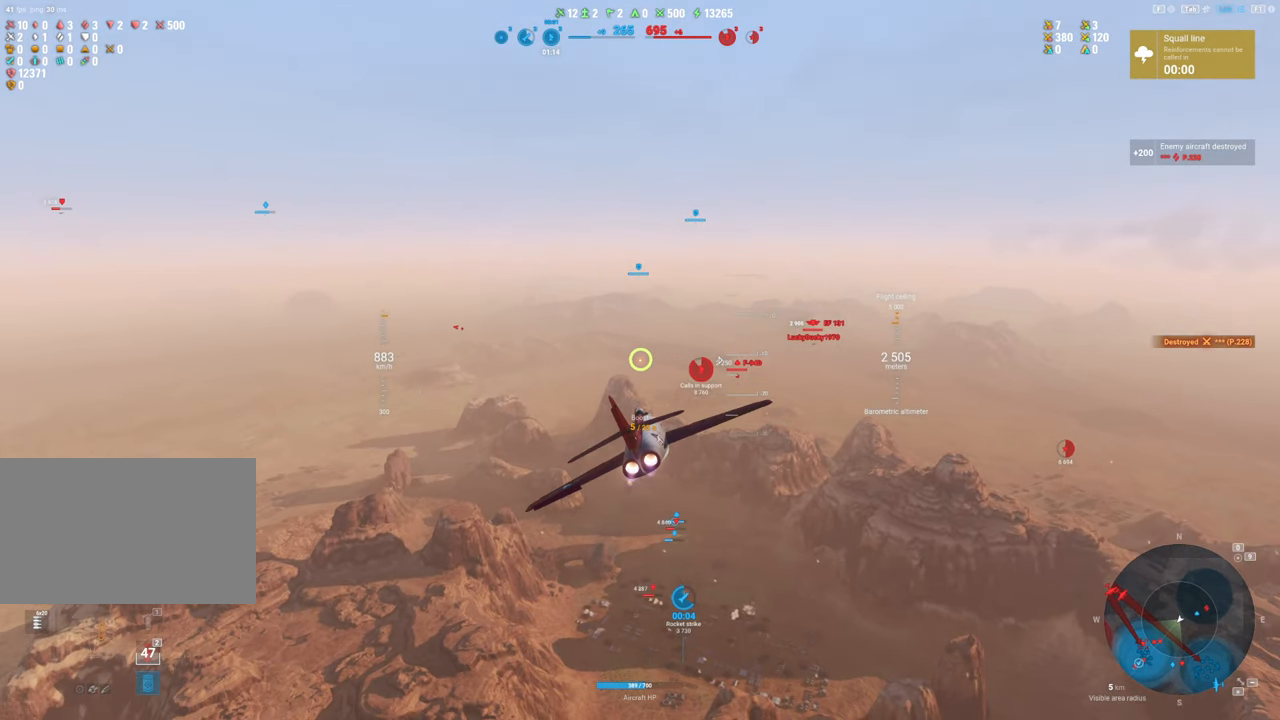
{"keys": ["shift"], "mouse": [], "mouse_move": "down-left", "events": []}
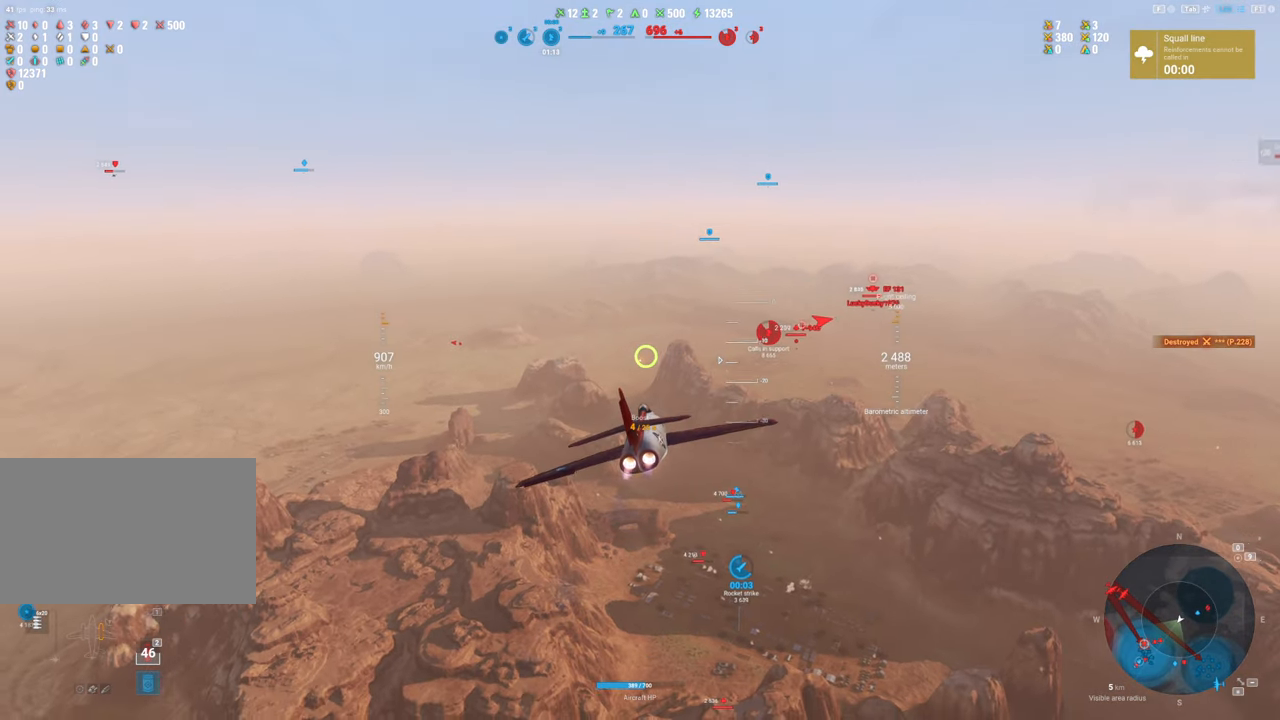
{"keys": ["shift"], "mouse": [], "mouse_move": "still", "events": []}
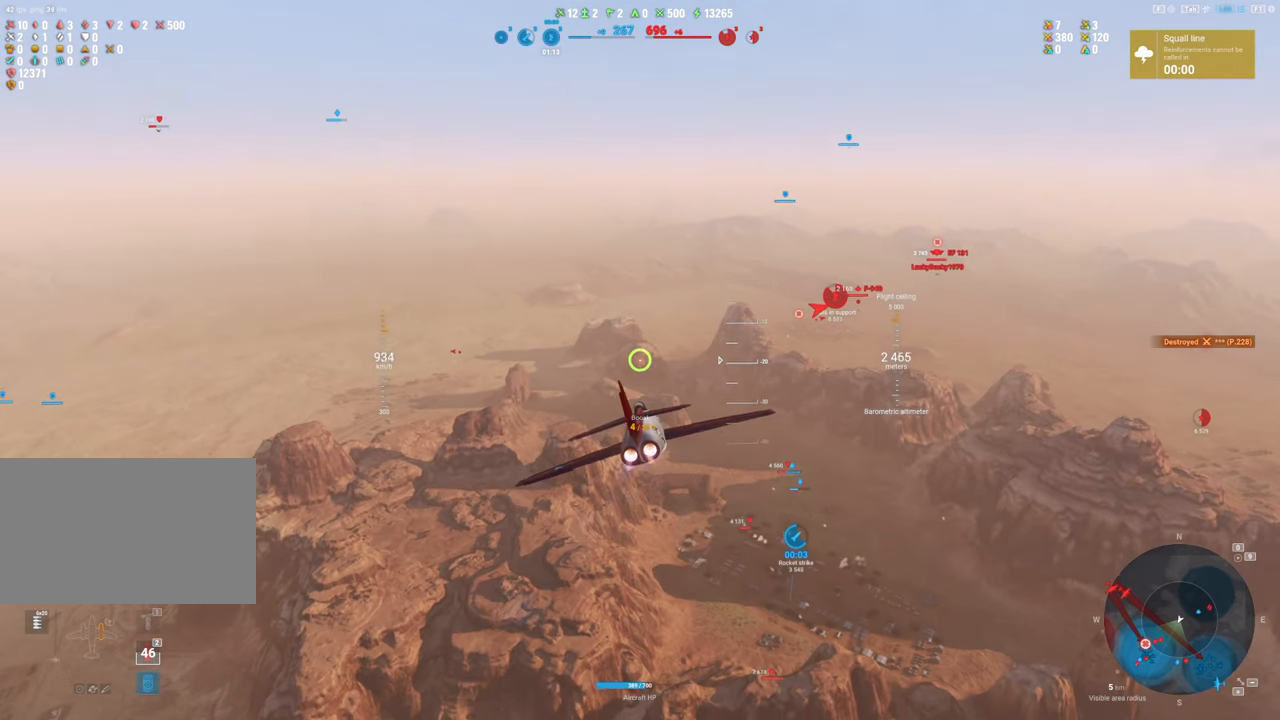
{"keys": ["shift"], "mouse": [], "mouse_move": "still", "events": []}
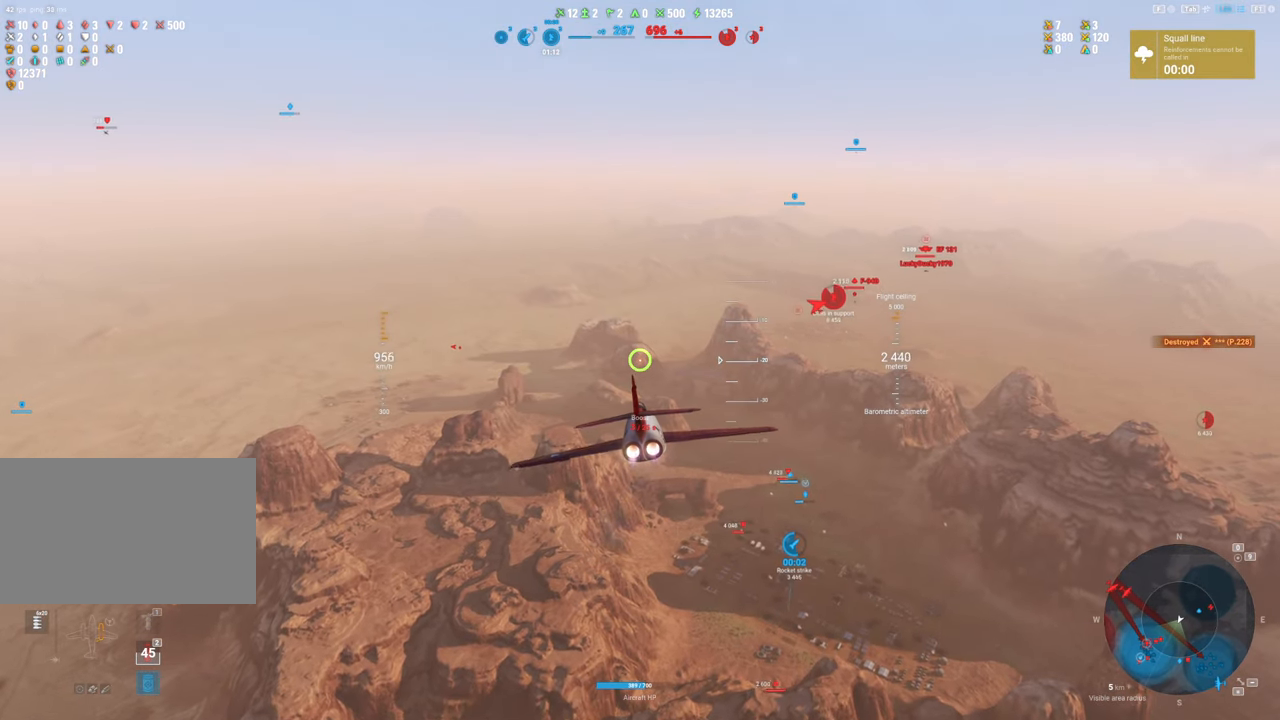
{"keys": ["shift"], "mouse": [], "mouse_move": "still", "events": [[17, "d", "down"], [167, "d", "up"]]}
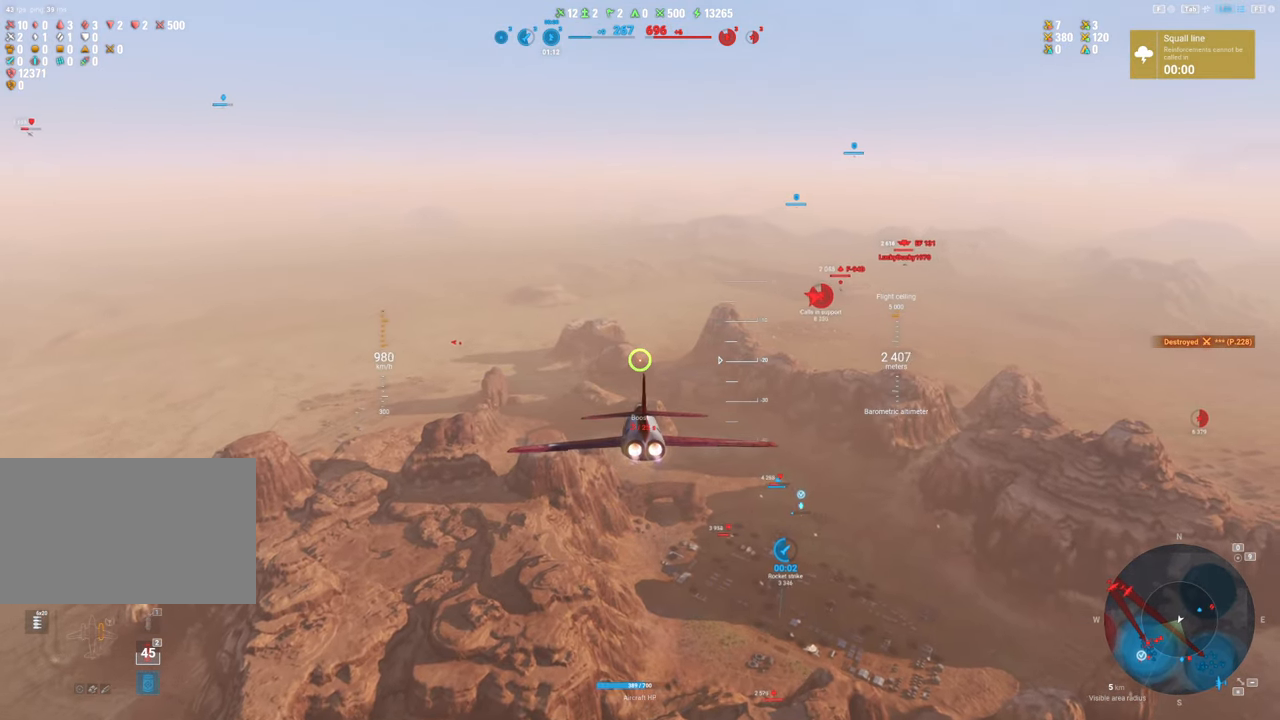
{"keys": ["shift"], "mouse": [], "mouse_move": "still", "events": []}
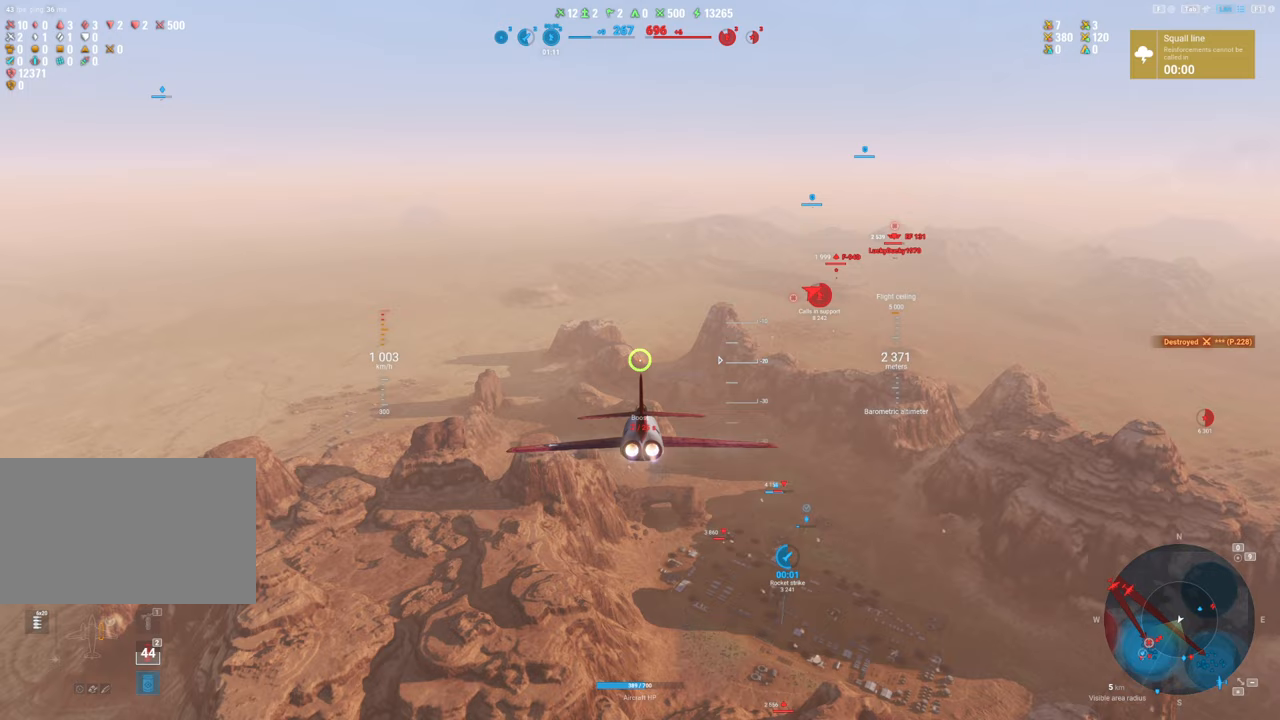
{"keys": ["shift"], "mouse": [], "mouse_move": "still", "events": []}
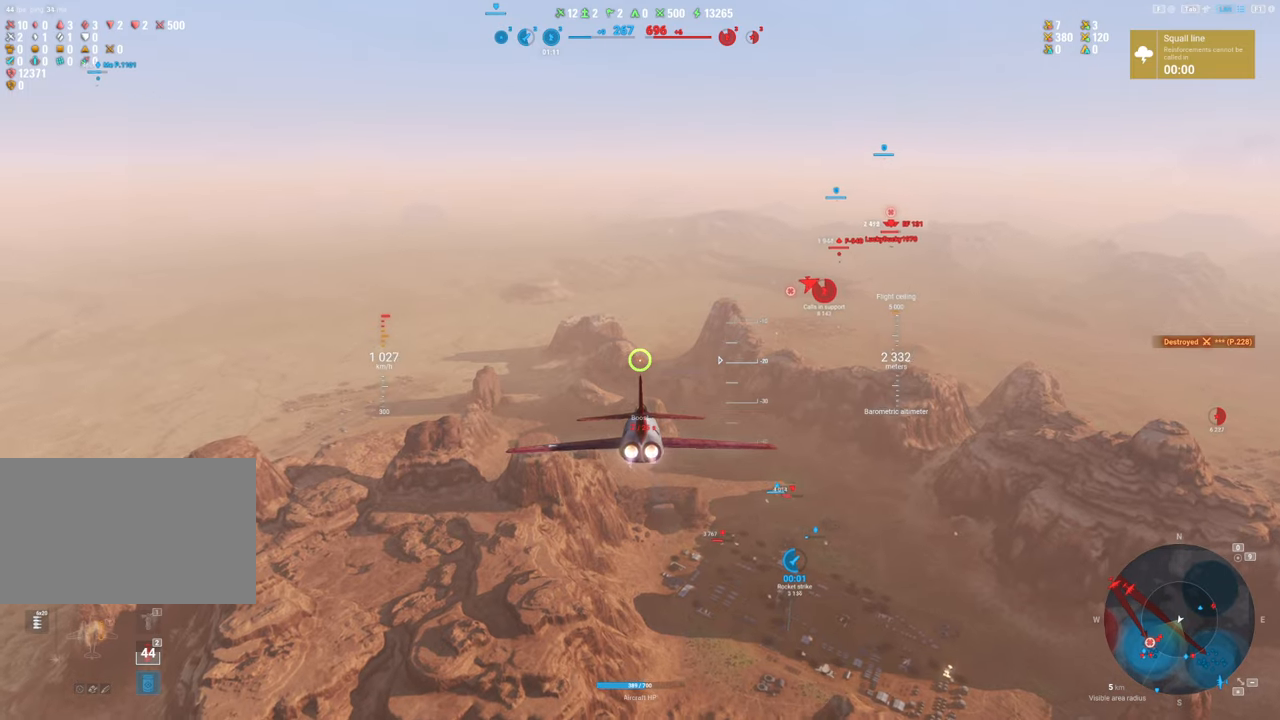
{"keys": ["shift"], "mouse": [], "mouse_move": "still", "events": []}
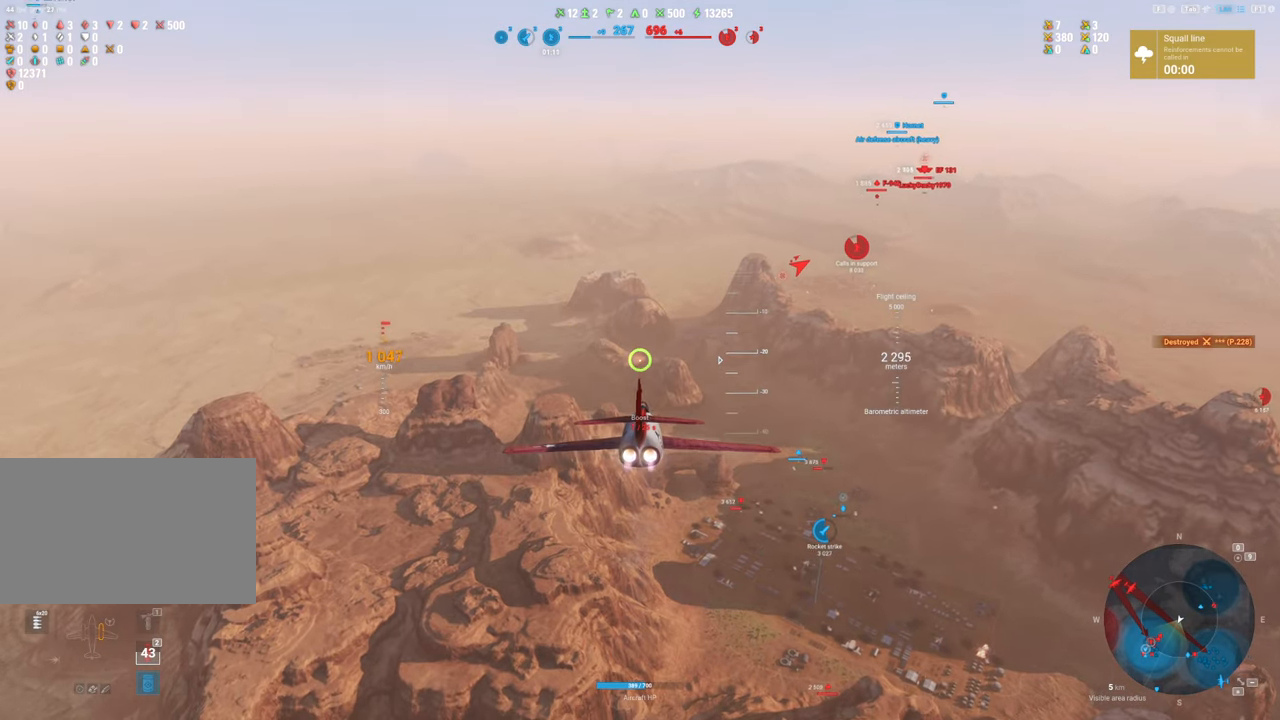
{"keys": ["shift"], "mouse": [], "mouse_move": "still", "events": []}
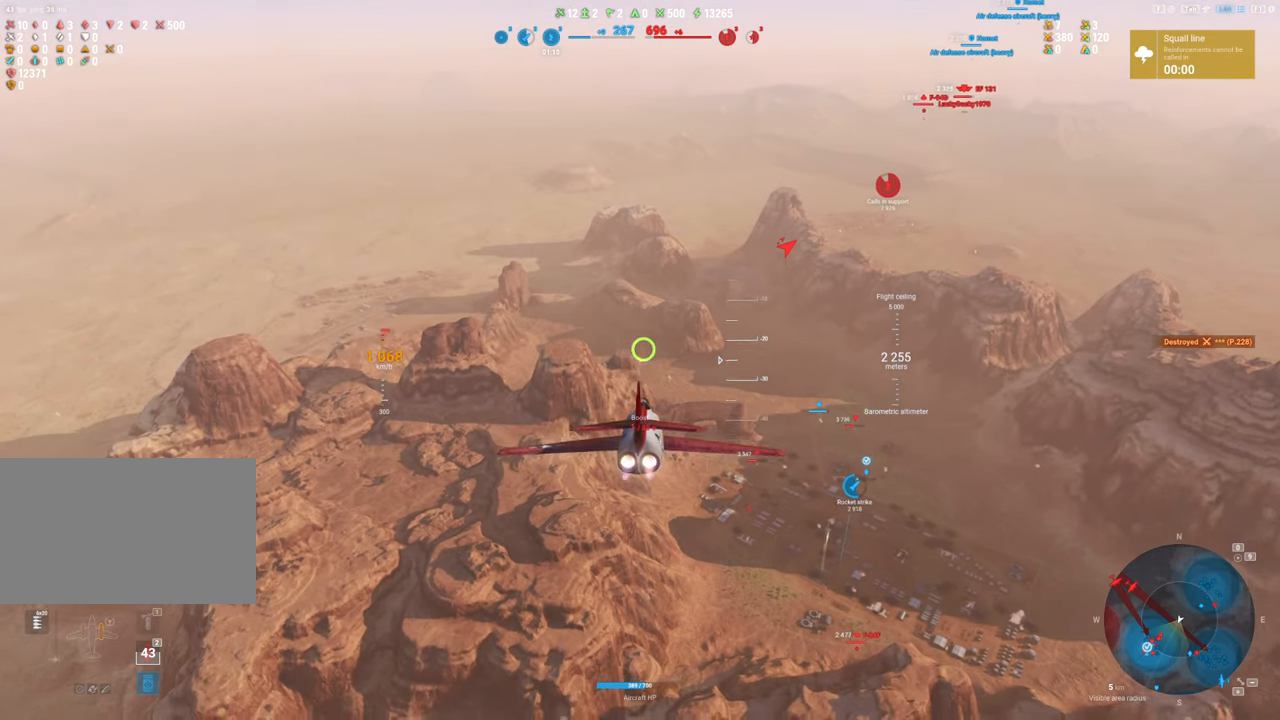
{"keys": ["shift"], "mouse": [], "mouse_move": "up-right", "events": []}
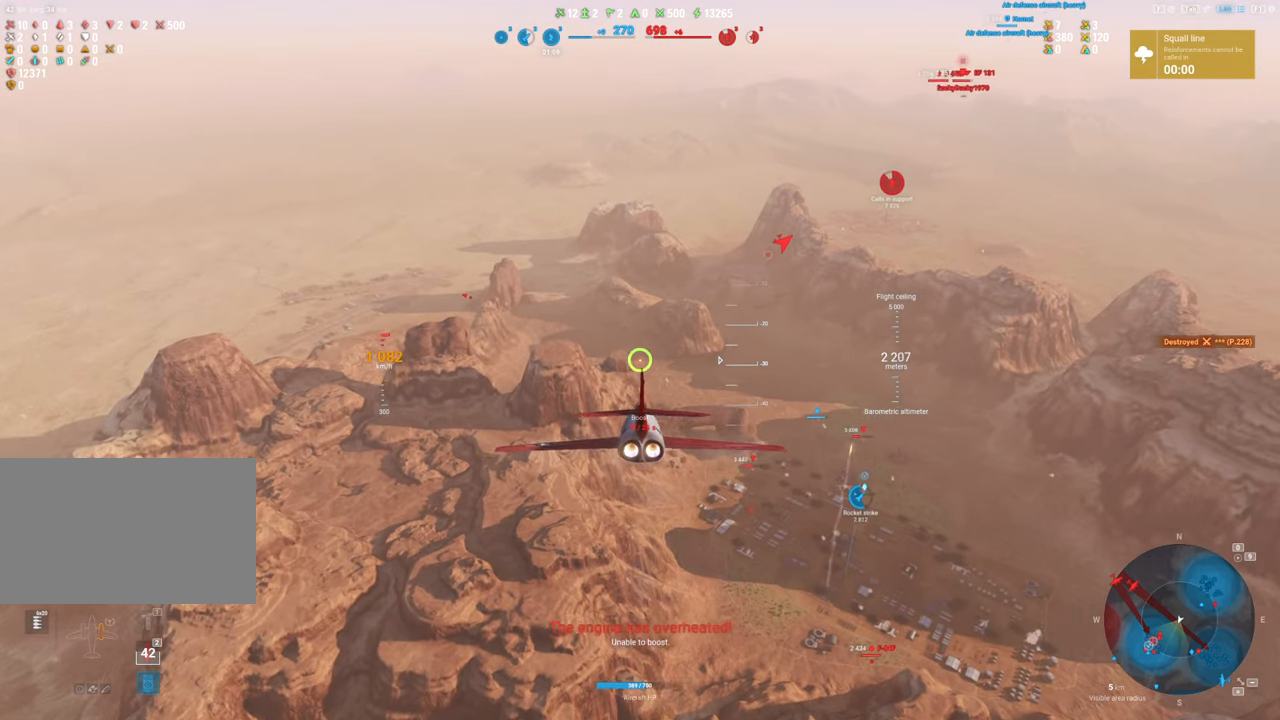
{"keys": [], "mouse": [], "mouse_move": "still", "events": [[117, "shift", "up"]]}
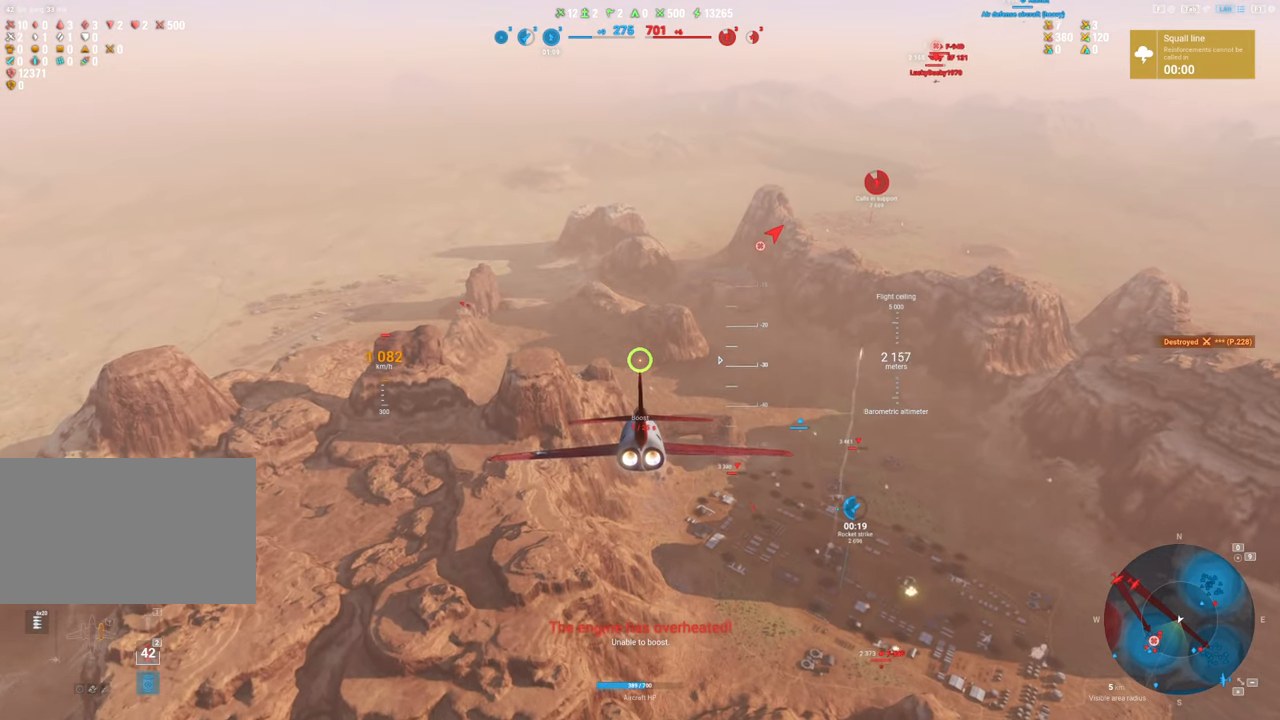
{"keys": [], "mouse": [], "mouse_move": "still", "events": []}
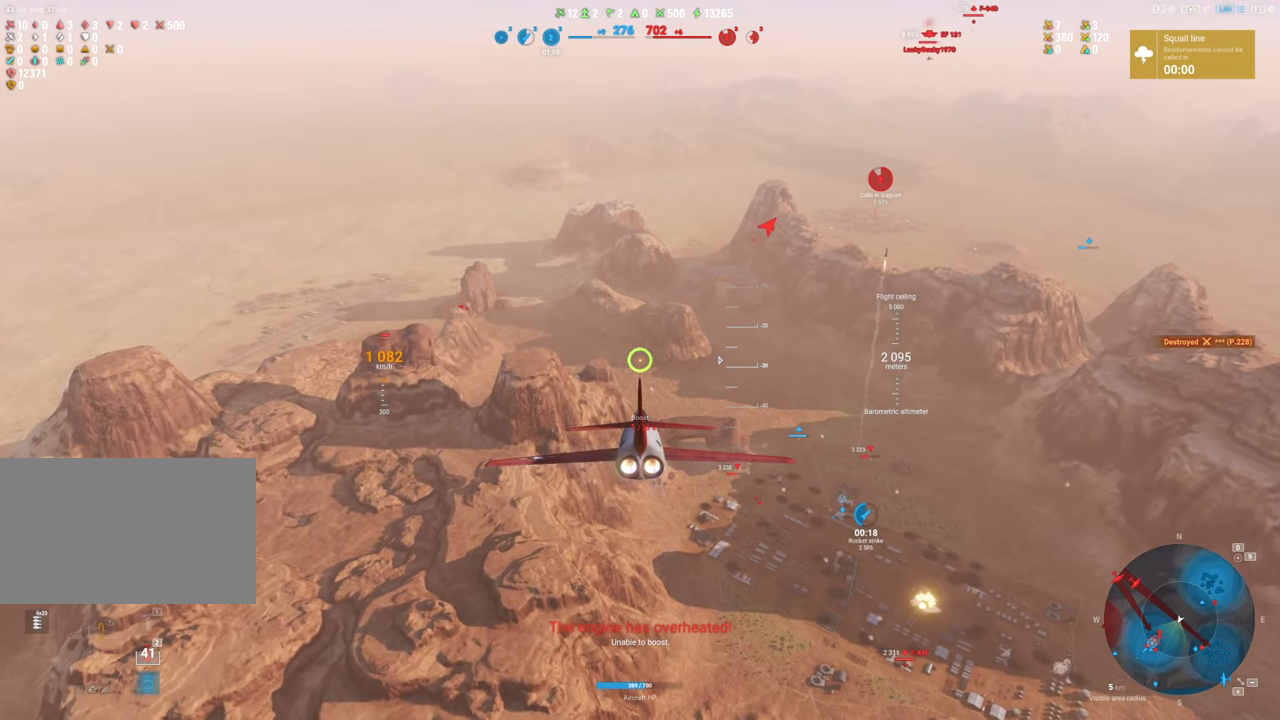
{"keys": [], "mouse": [], "mouse_move": "up-right", "events": []}
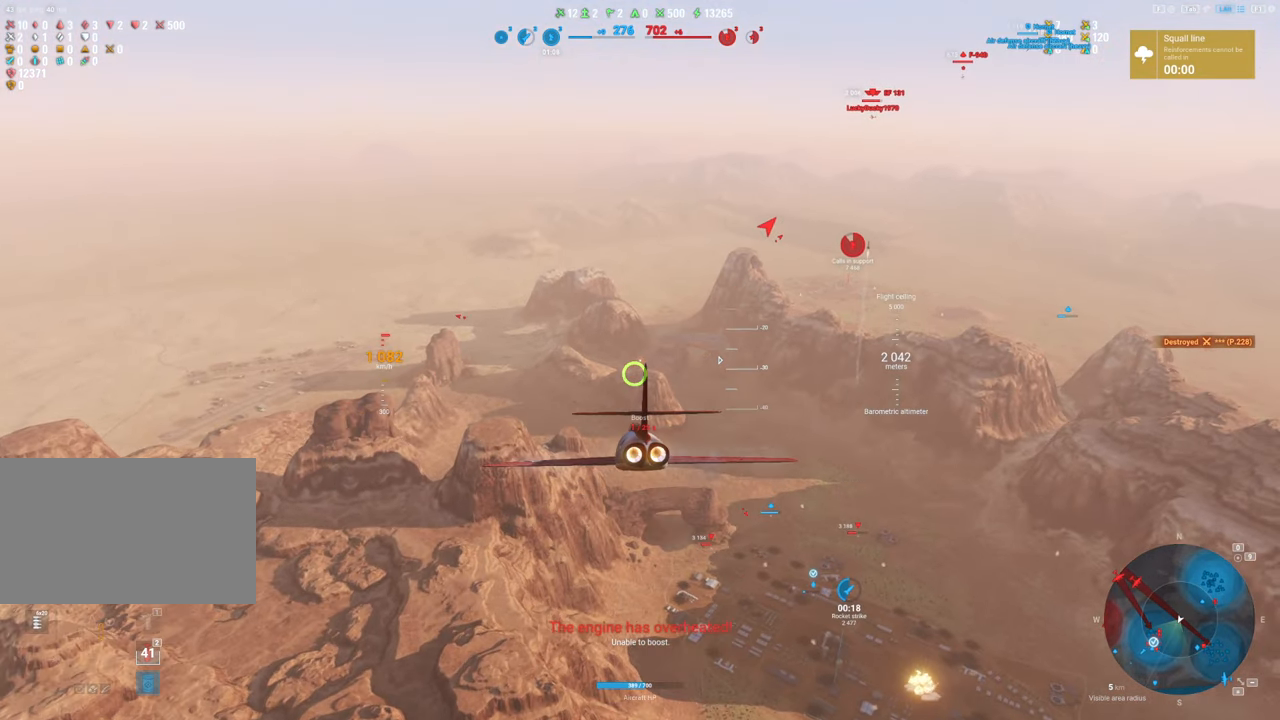
{"keys": ["a"], "mouse": [], "mouse_move": "up-left", "events": [[433, "a", "down"]]}
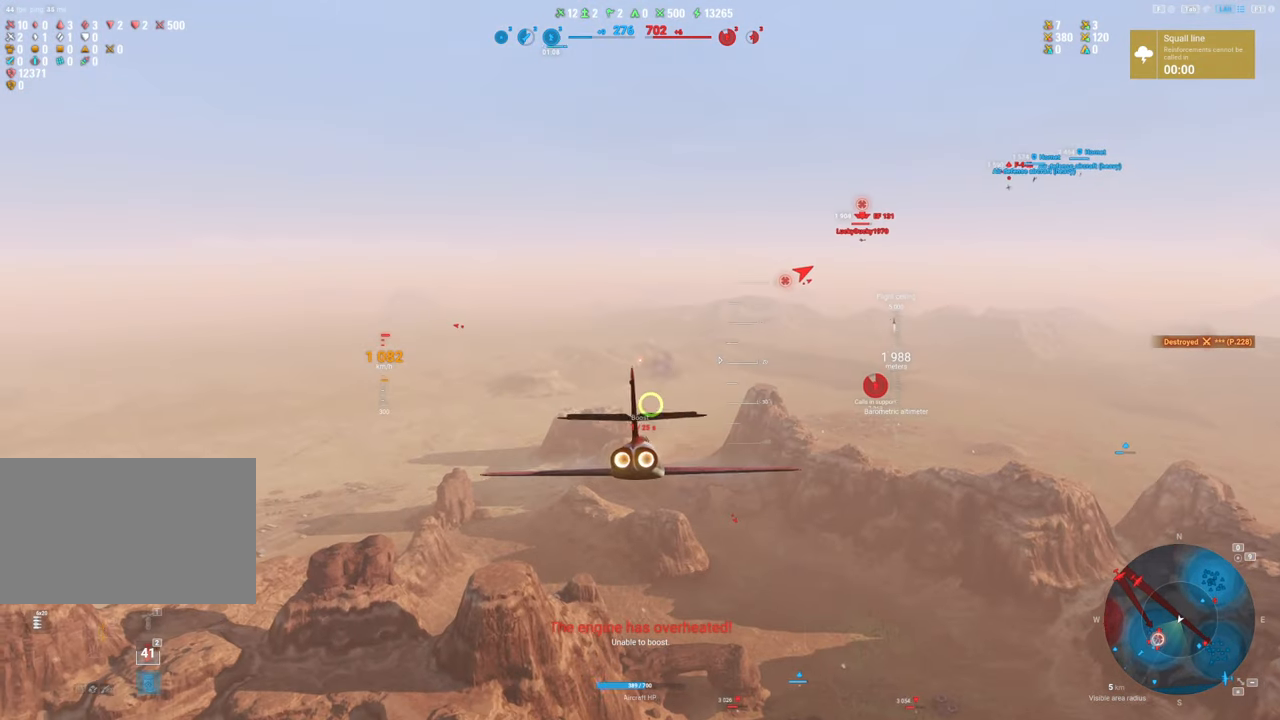
{"keys": [], "mouse": [], "mouse_move": "still", "events": [[167, "a", "up"]]}